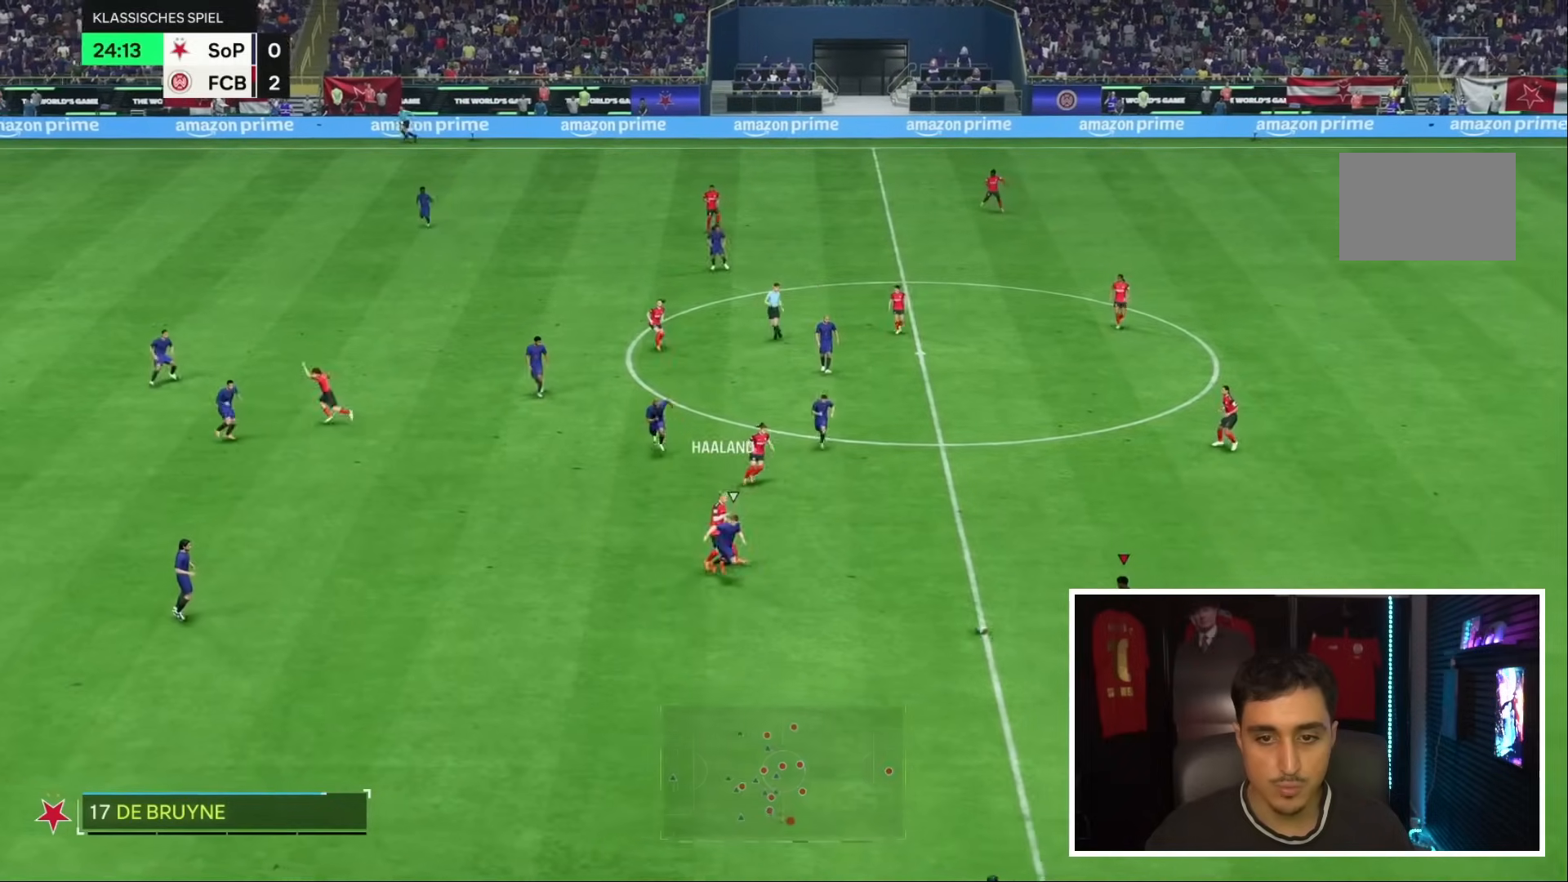
Gameplay with a controller (PlayStation layout); each line is a JSON object with the inputs held at the frame after it. "events" lists button and stick changes between this image and that frame as [ms after this image, input, new state], when the widget could be followed in between. Not read: L3 R3.
{"buttons": ["R2"], "left_stick": "up-right", "right_stick": "center"}
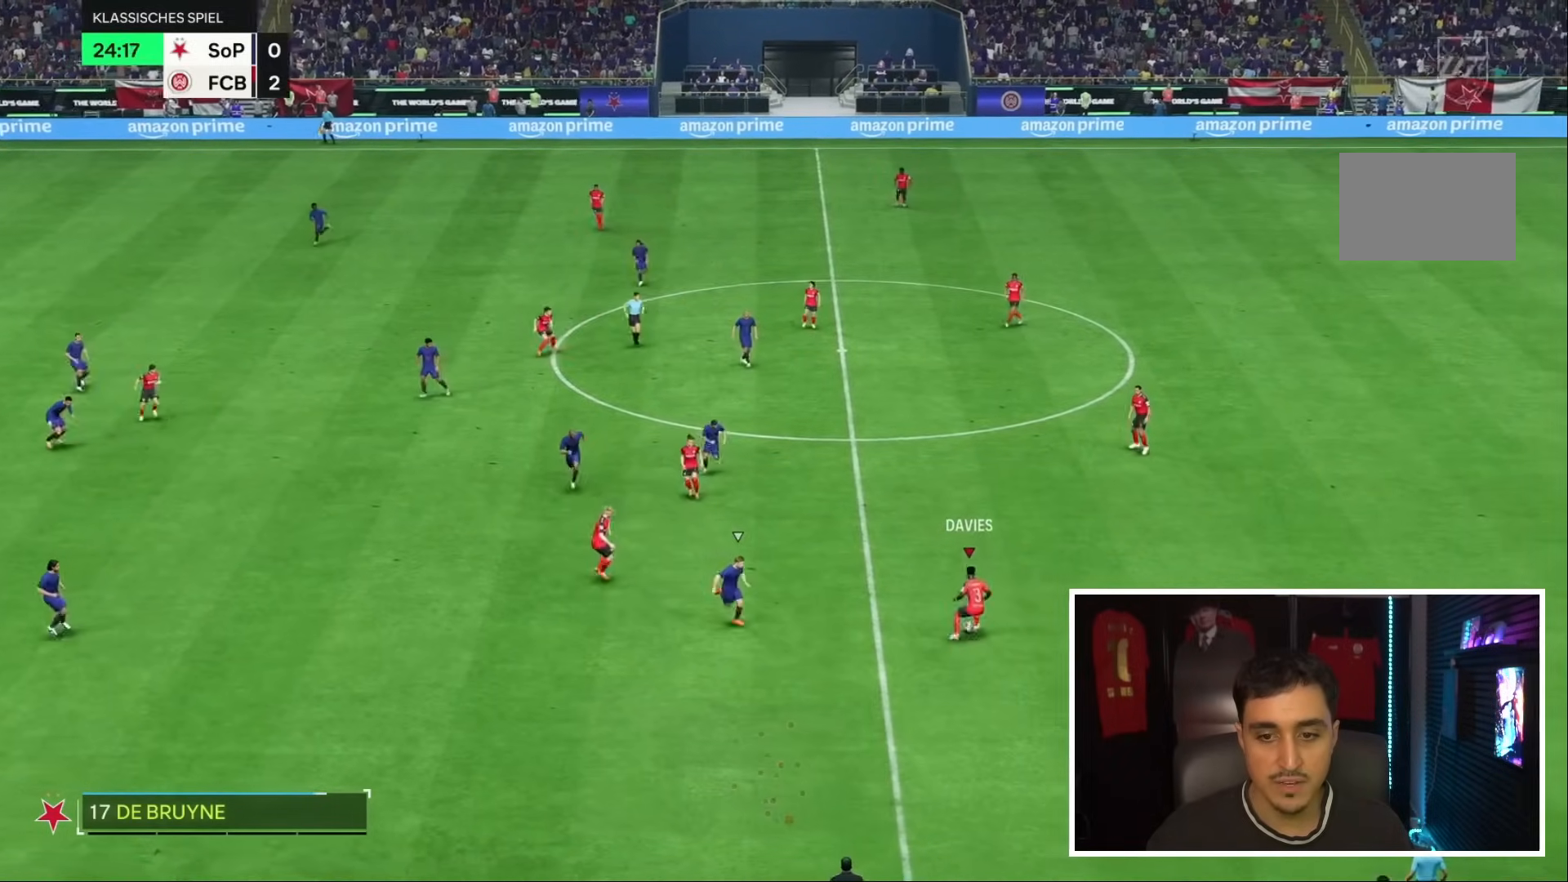
{"buttons": [], "left_stick": "up-right", "right_stick": "center", "events": [[17, "R2", "up"]]}
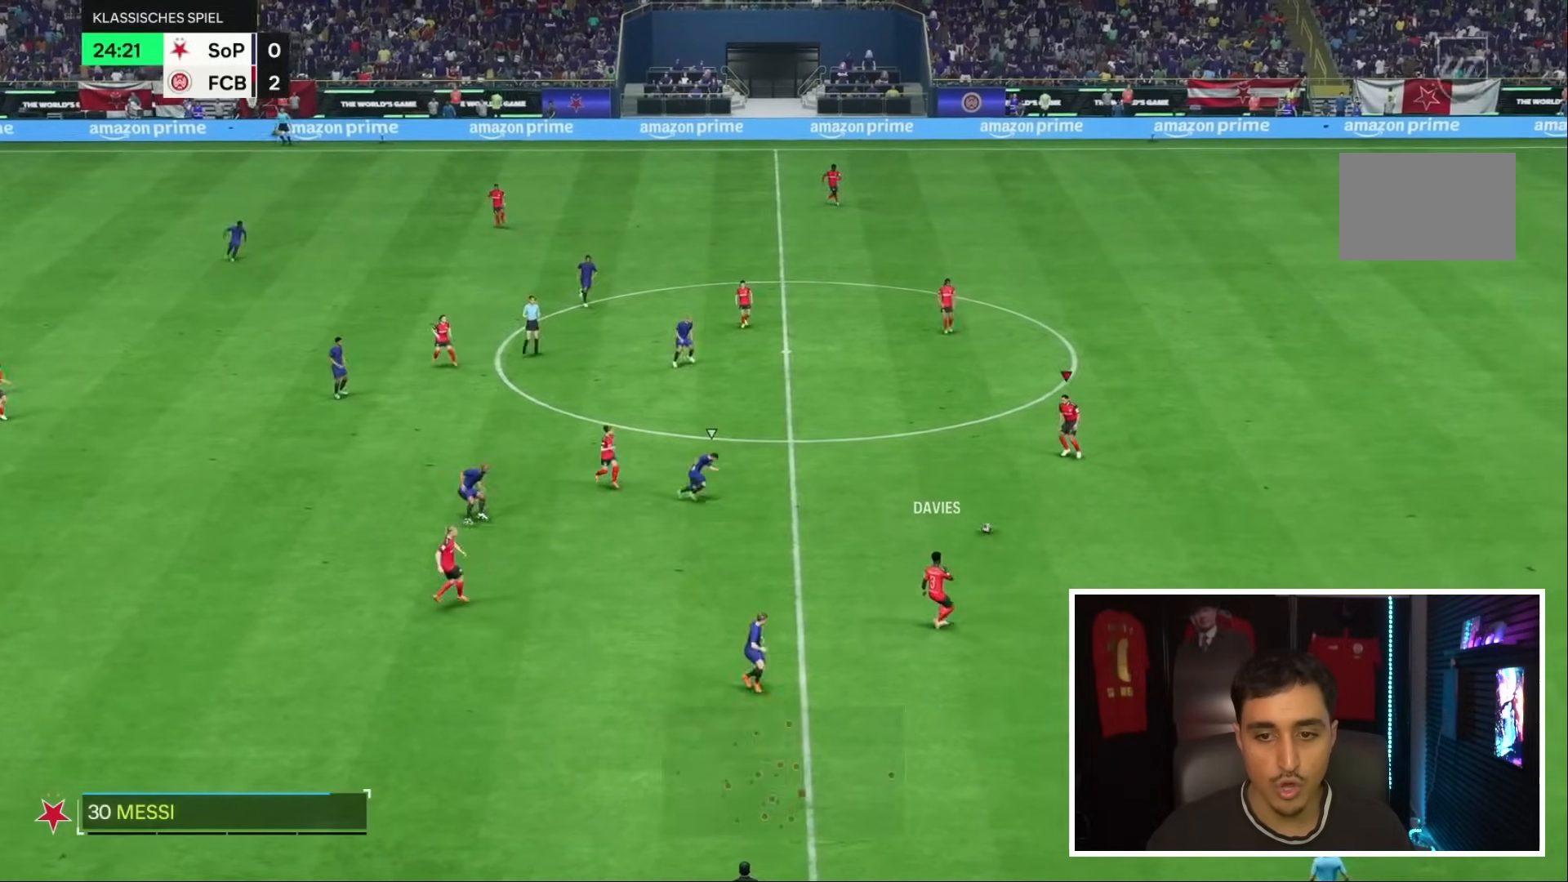
{"buttons": [], "left_stick": "up", "right_stick": "center", "events": [[67, "left_stick", "up"]]}
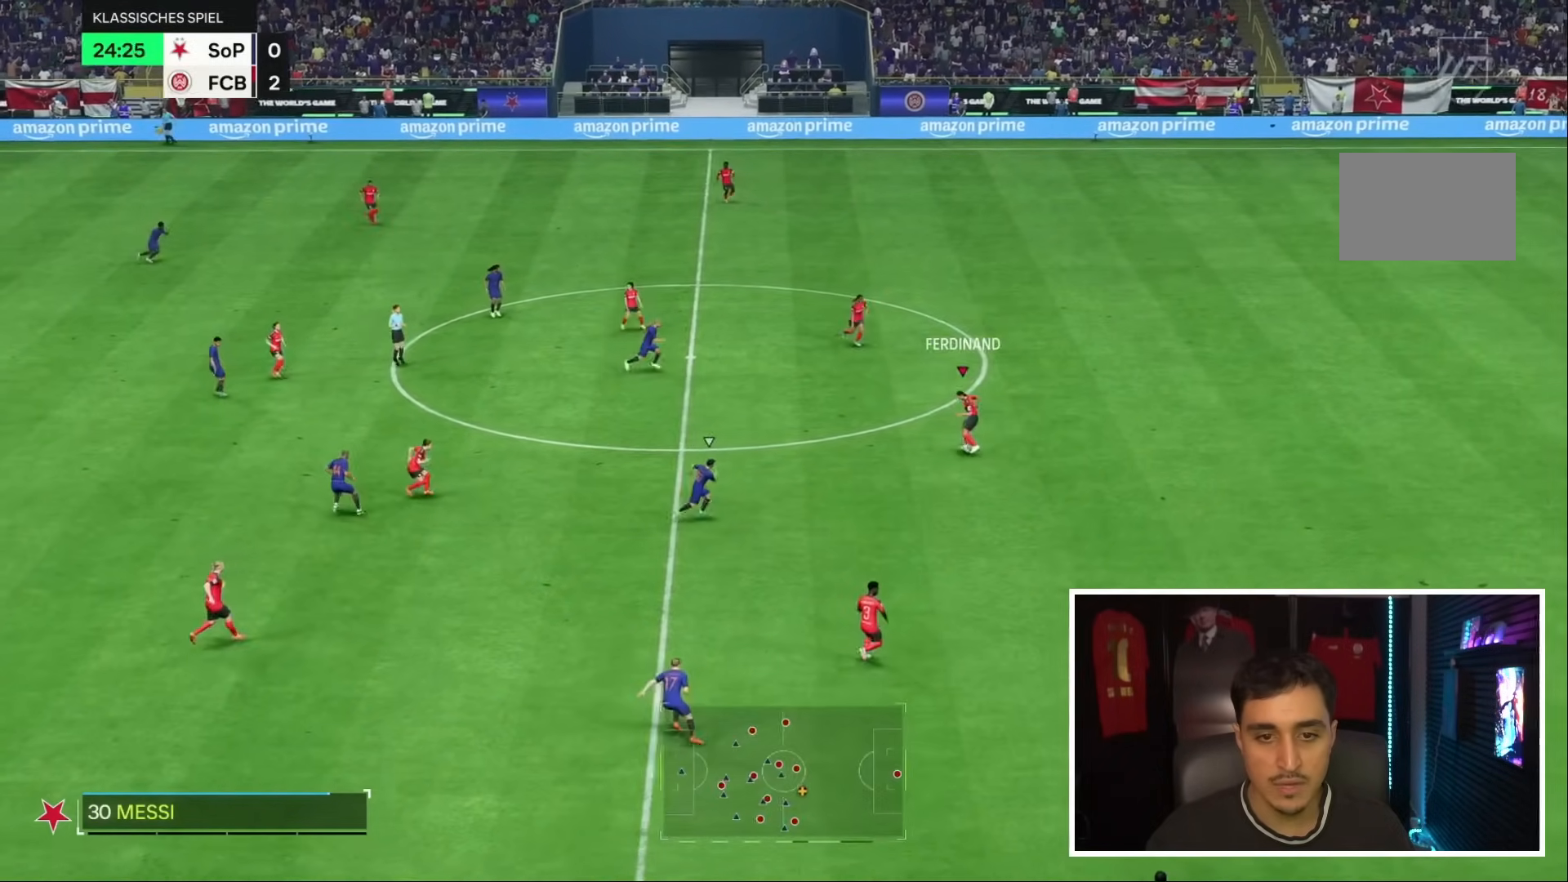
{"buttons": [], "left_stick": "left", "right_stick": "center", "events": [[400, "left_stick", "left"]]}
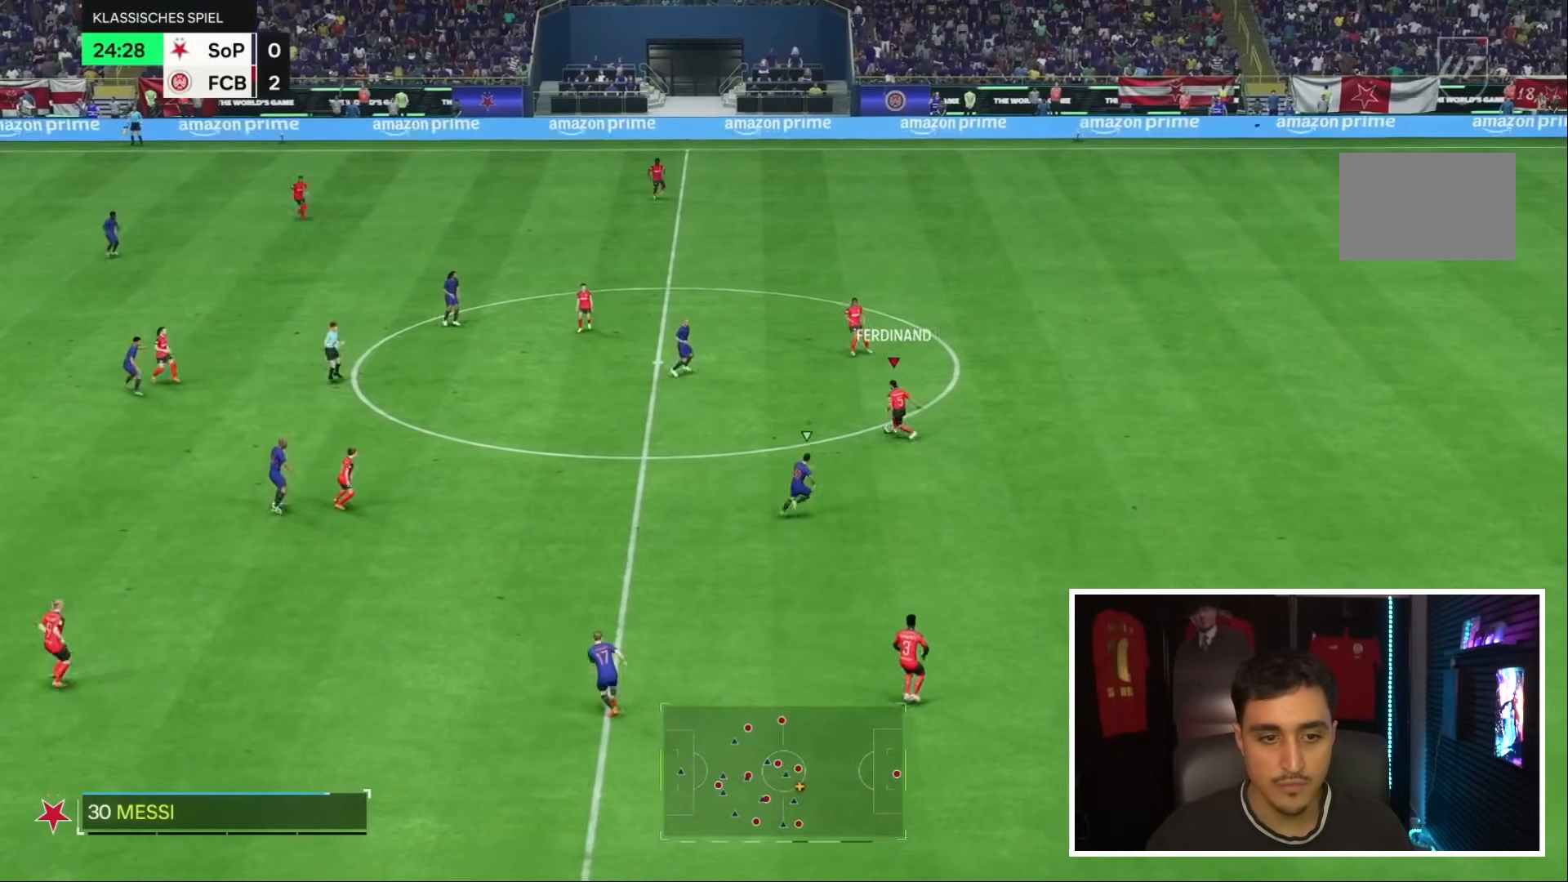
{"buttons": [], "left_stick": "down", "right_stick": "center", "events": [[217, "left_stick", "down"]]}
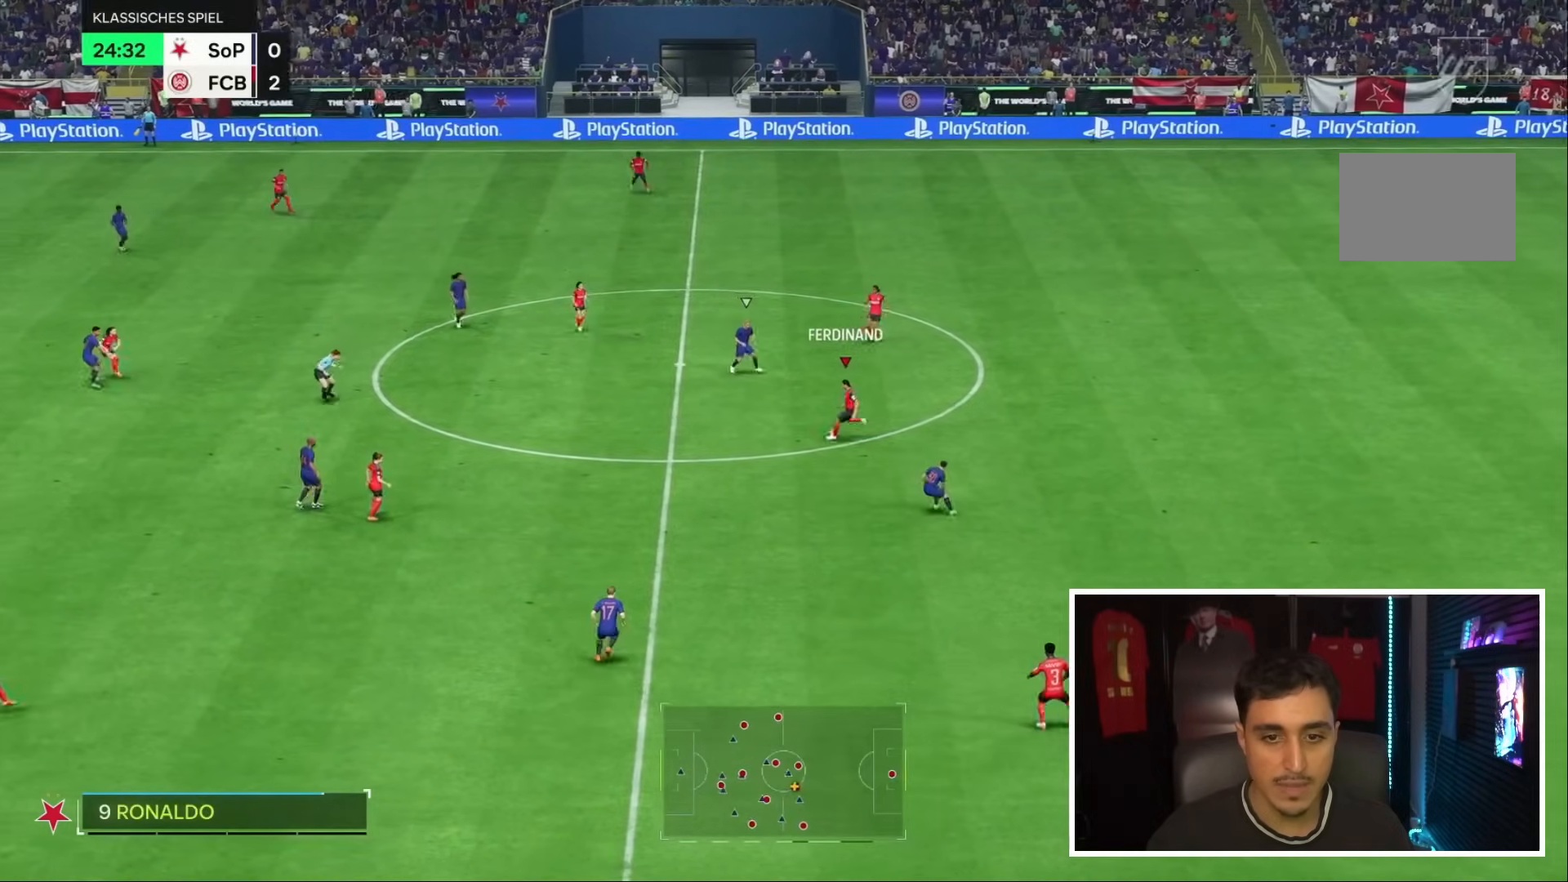
{"buttons": [], "left_stick": "right", "right_stick": "center", "events": [[33, "left_stick", "center"], [333, "left_stick", "right"]]}
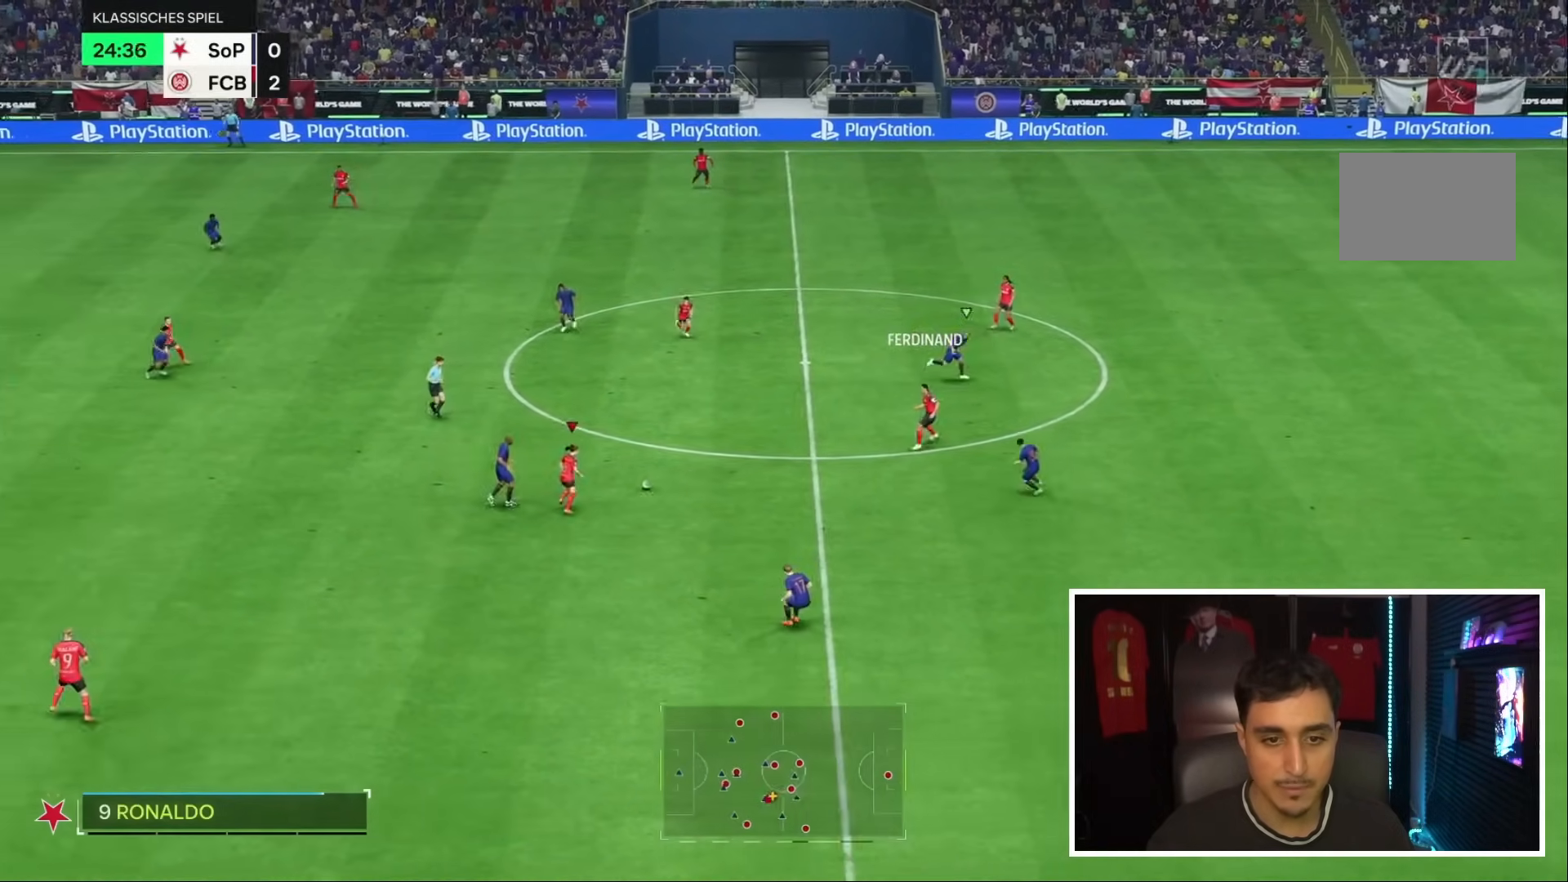
{"buttons": ["SQUARE"], "left_stick": "up-right", "right_stick": "center", "events": [[250, "SQUARE", "down"], [283, "left_stick", "up-right"]]}
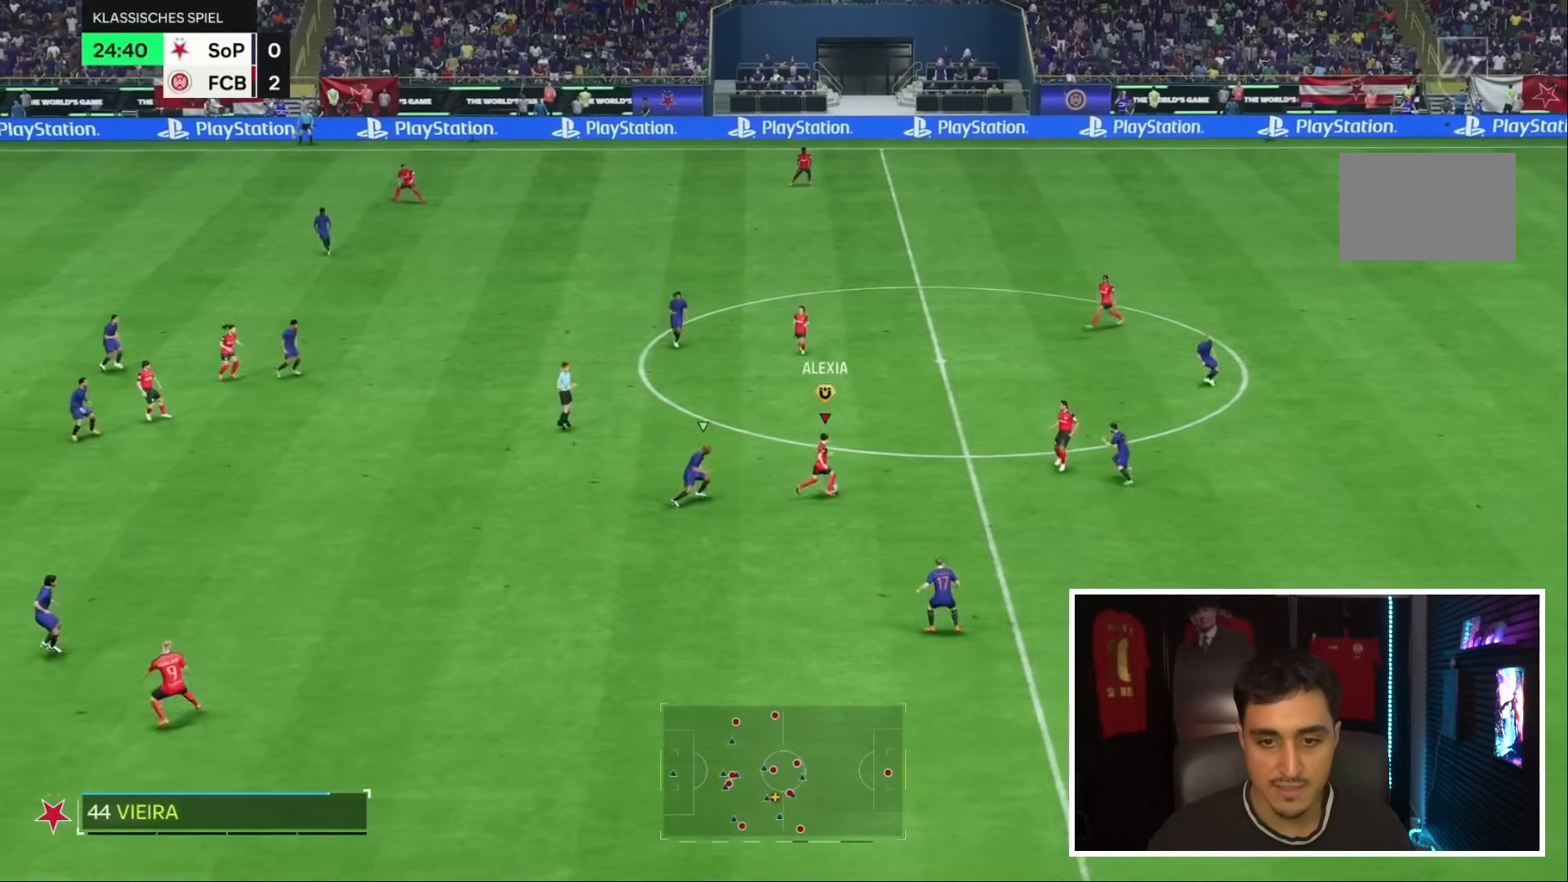
{"buttons": [], "left_stick": "up-right", "right_stick": "center", "events": [[50, "SQUARE", "up"]]}
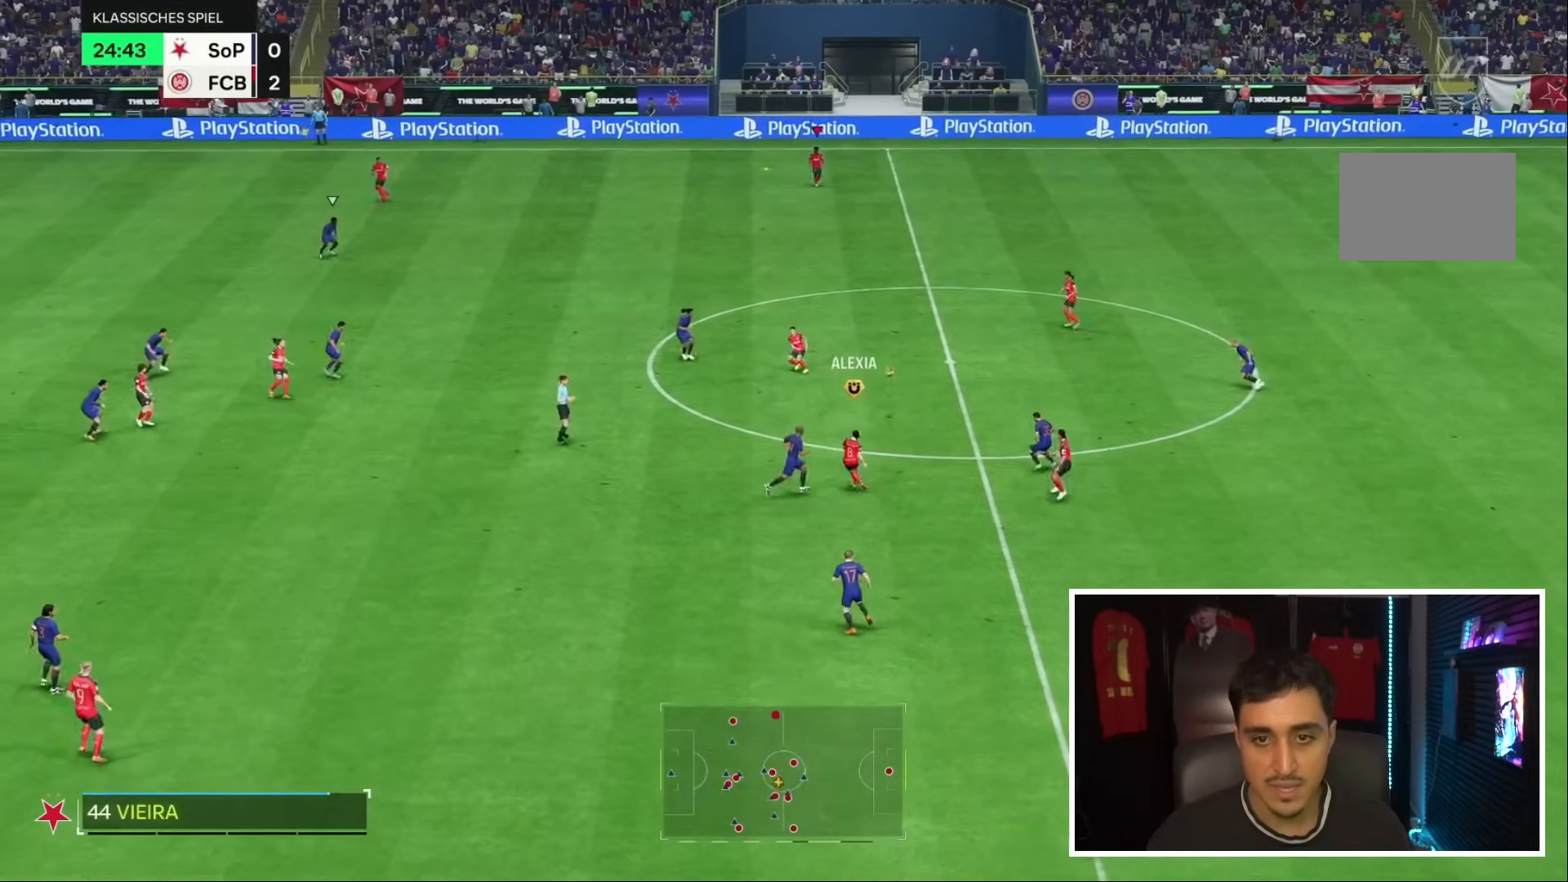
{"buttons": [], "left_stick": "down-left", "right_stick": "center", "events": [[50, "left_stick", "up"], [267, "left_stick", "left"], [383, "left_stick", "down-left"]]}
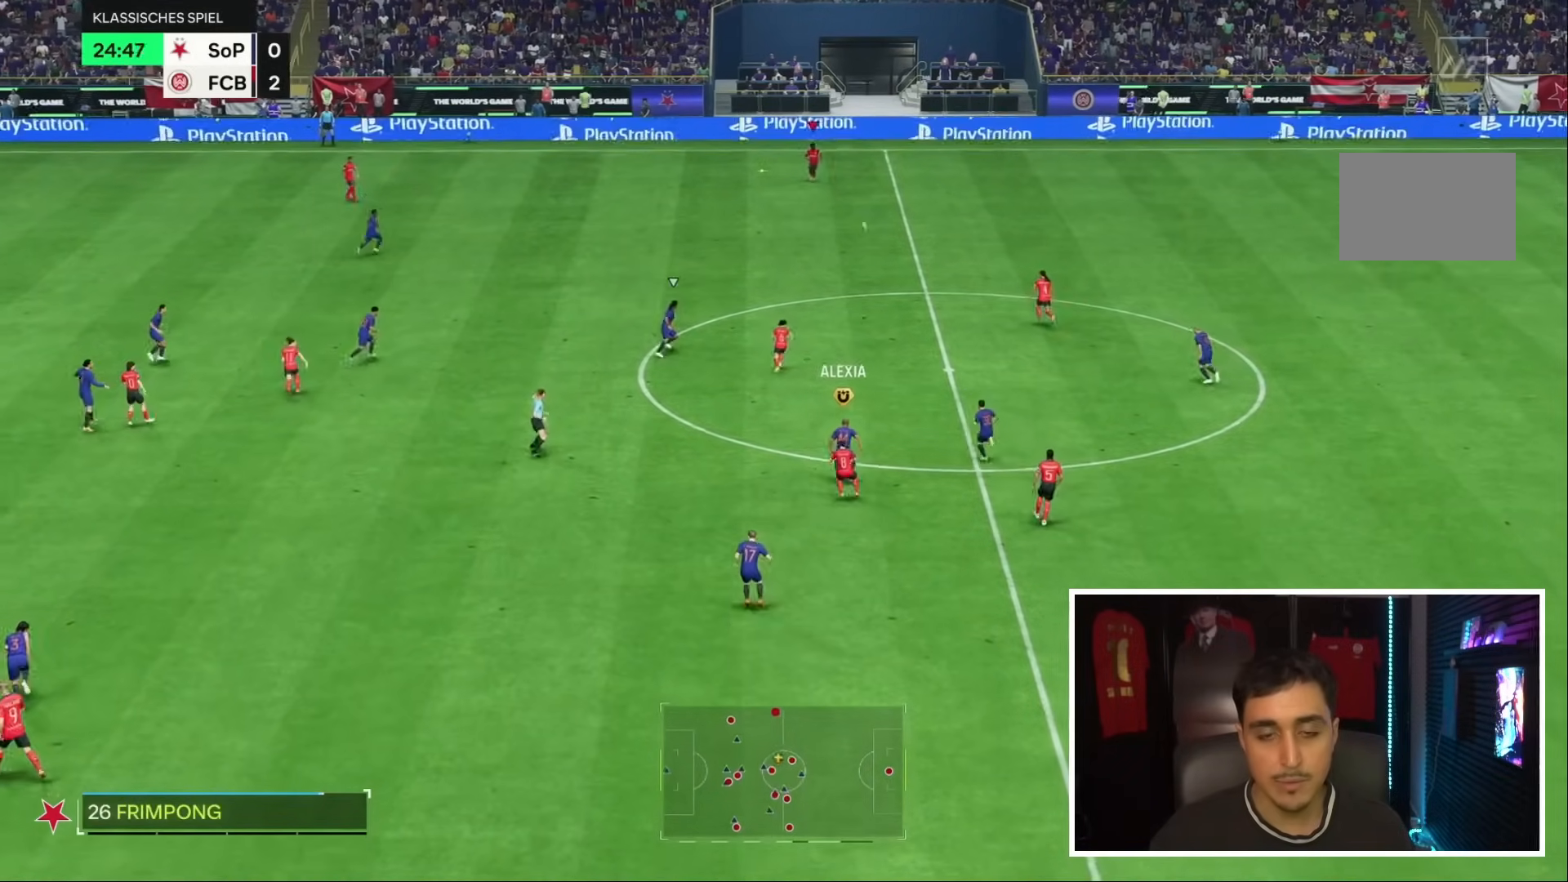
{"buttons": [], "left_stick": "left", "right_stick": "center", "events": [[483, "left_stick", "left"]]}
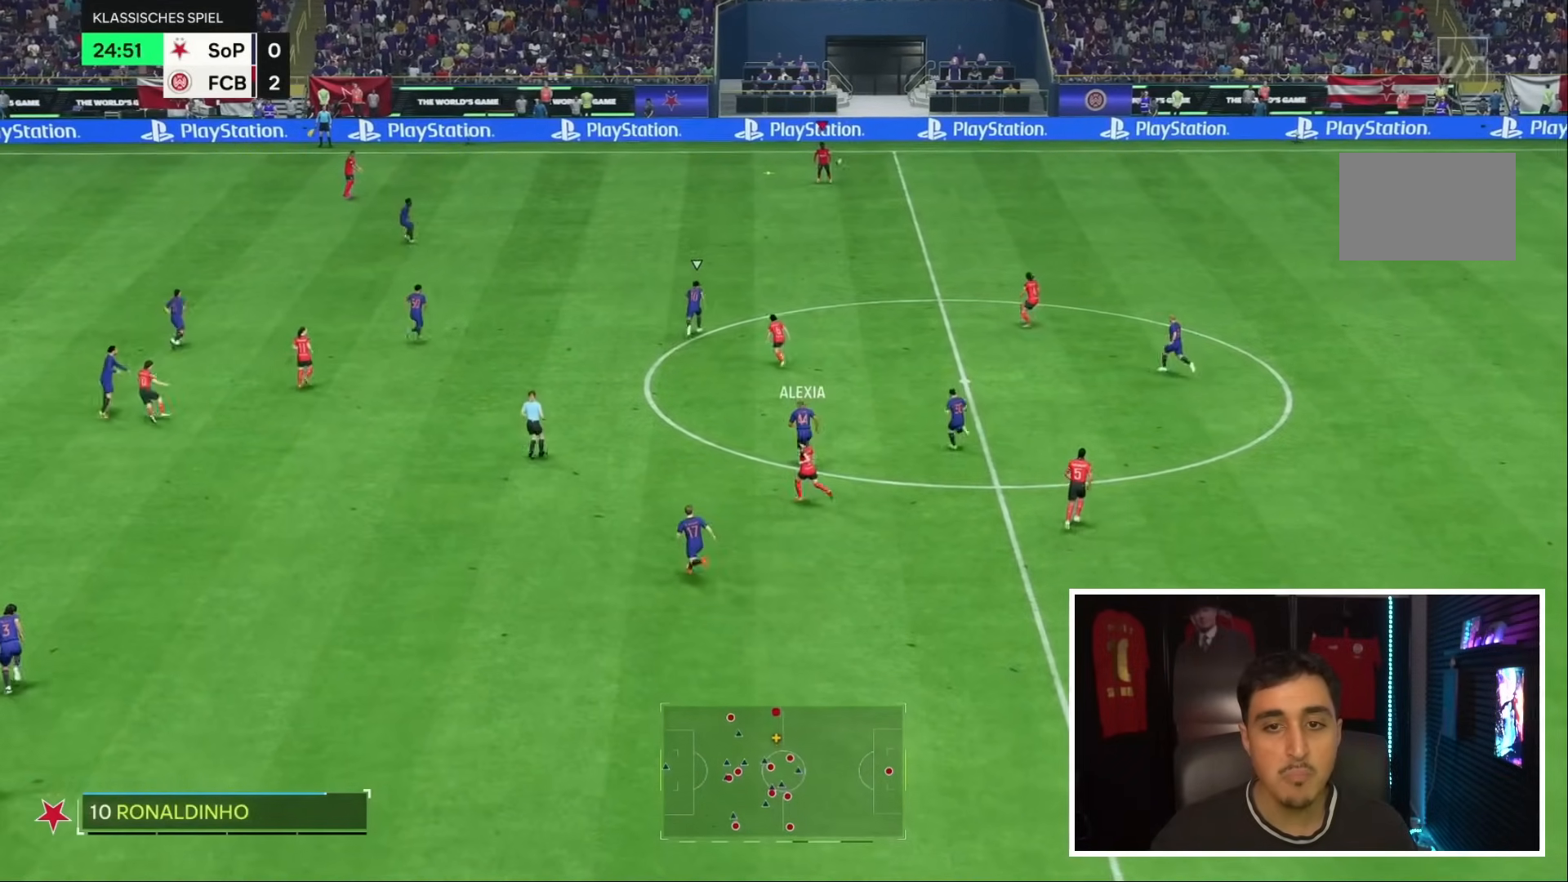
{"buttons": [], "left_stick": "left", "right_stick": "center", "events": []}
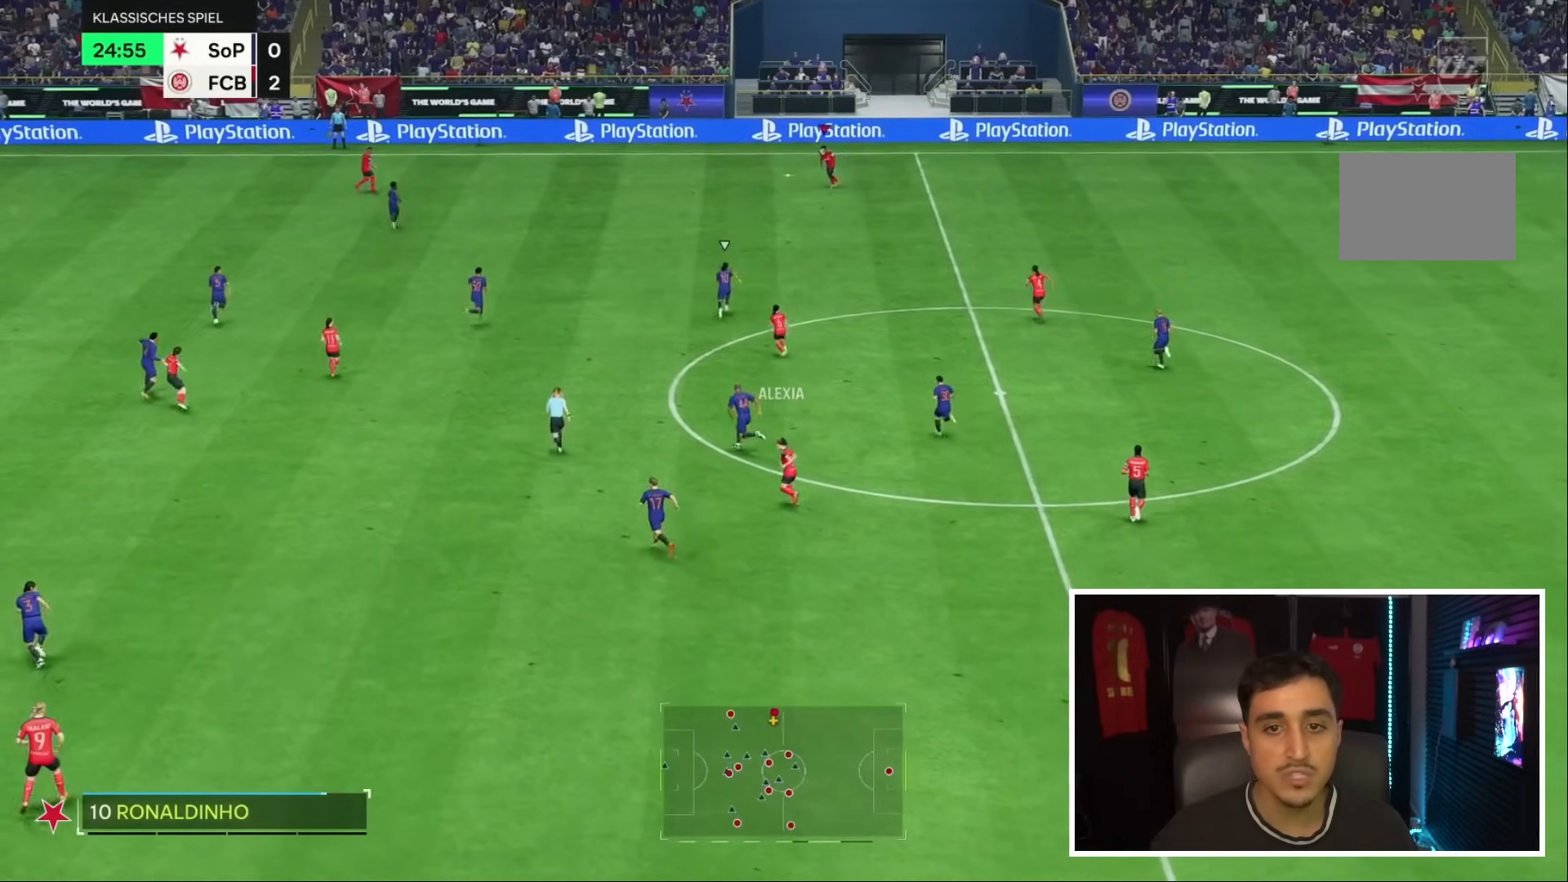
{"buttons": [], "left_stick": "left", "right_stick": "center", "events": []}
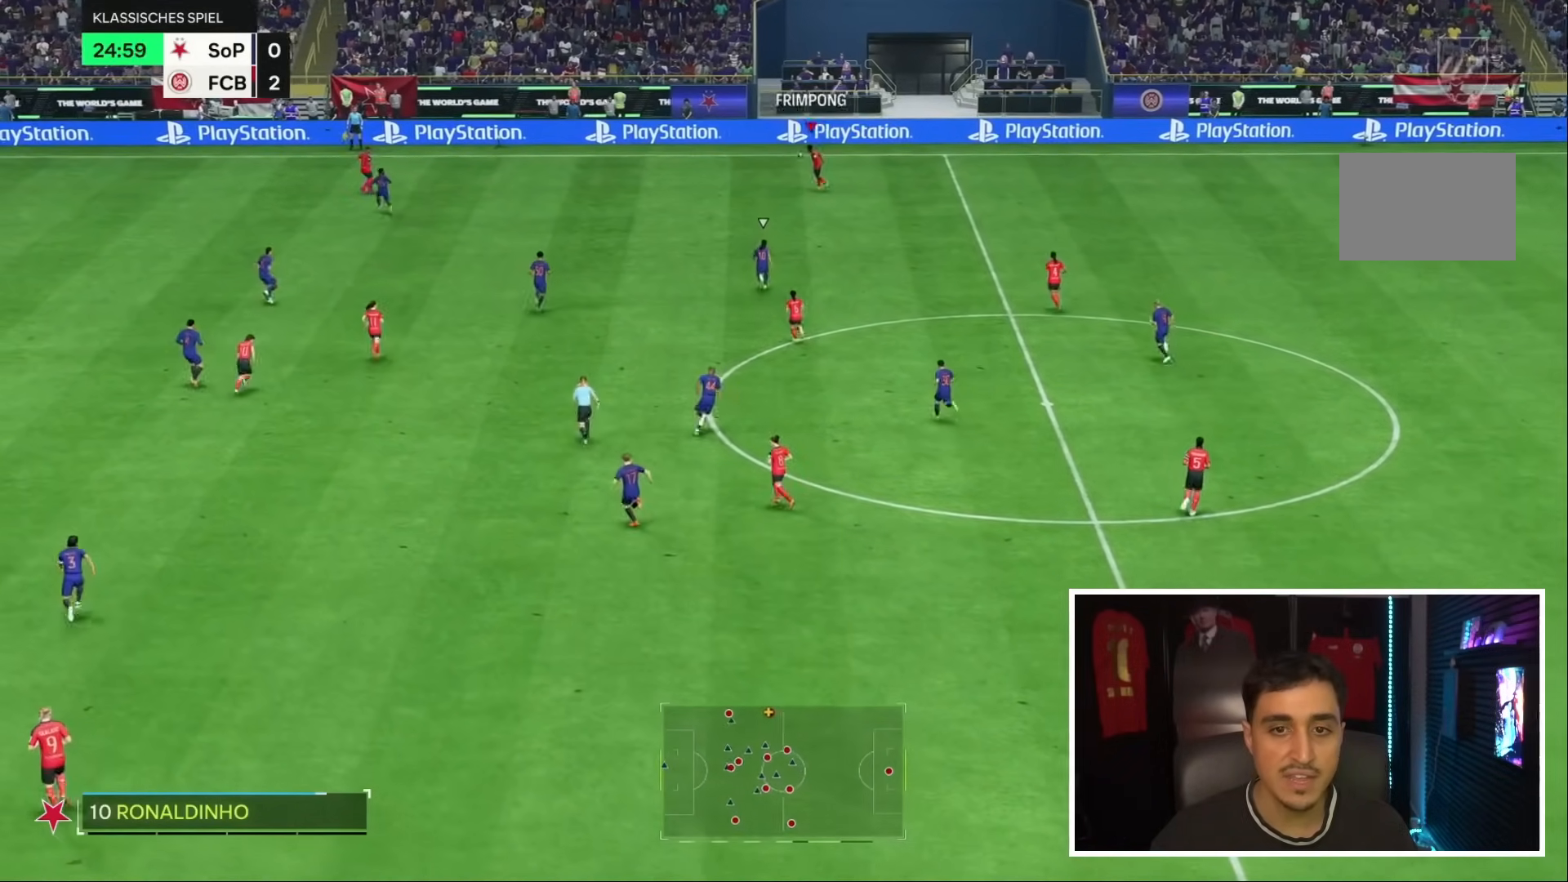
{"buttons": [], "left_stick": "left", "right_stick": "center", "events": []}
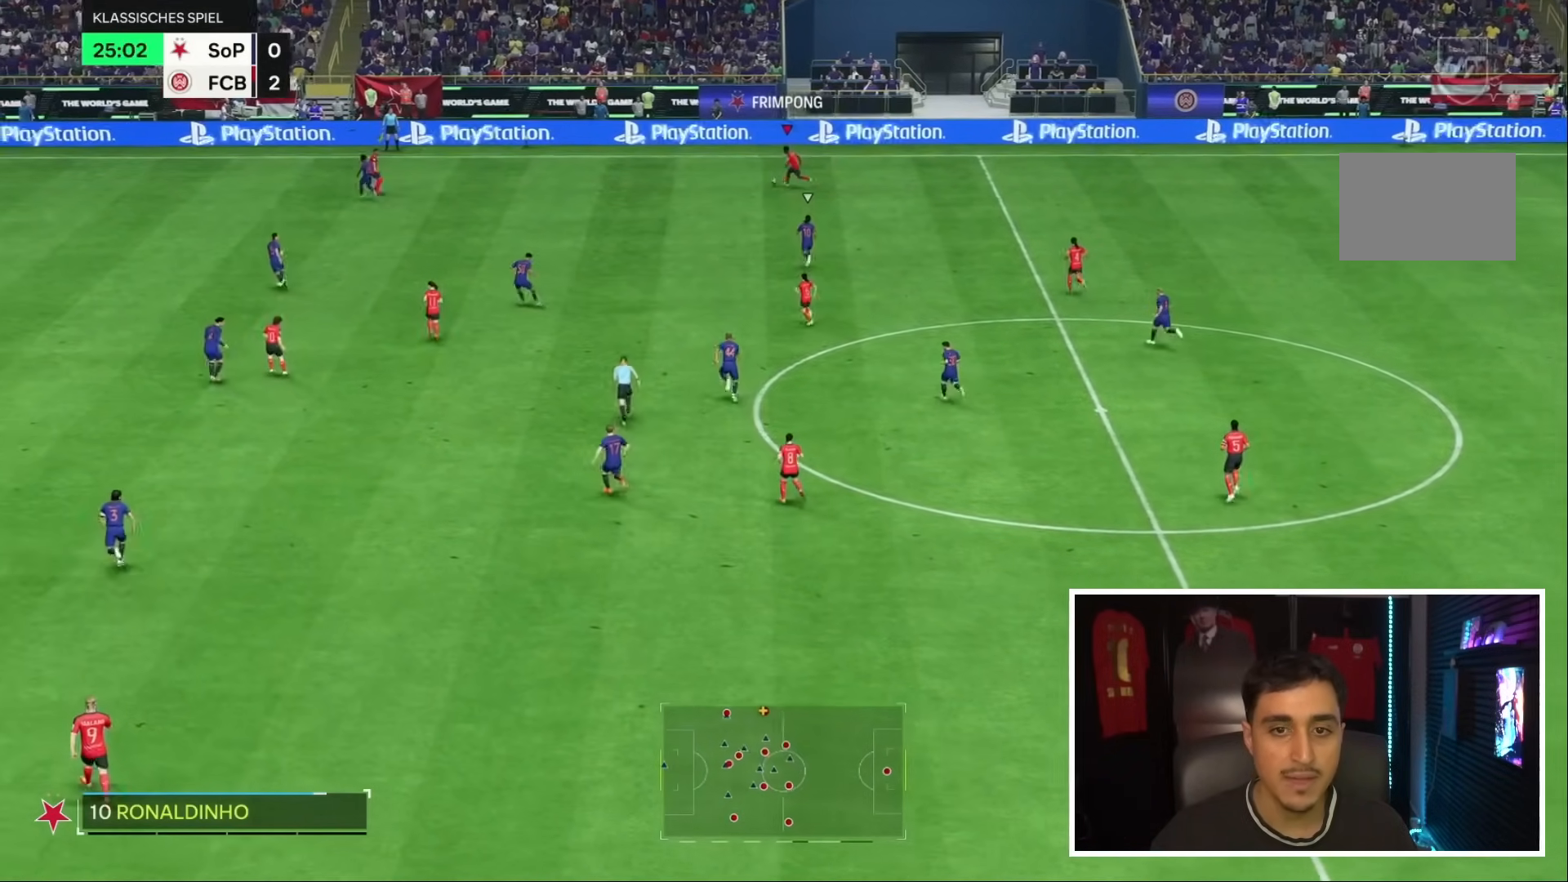
{"buttons": ["R1"], "left_stick": "left", "right_stick": "center", "events": [[183, "R1", "down"]]}
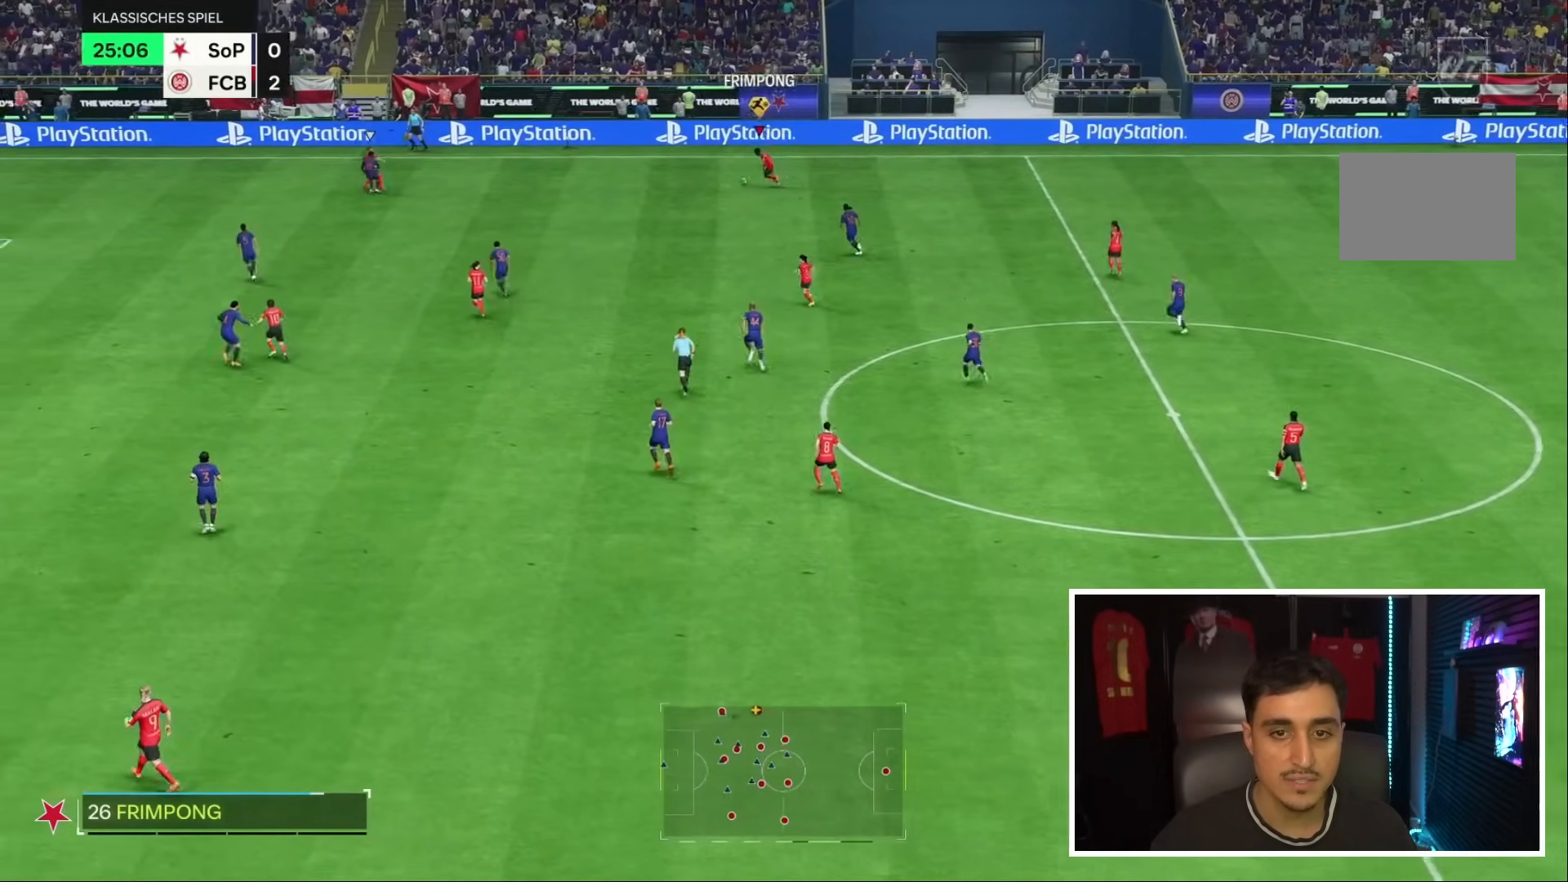
{"buttons": [], "left_stick": "center", "right_stick": "down", "events": [[300, "R1", "up"], [367, "left_stick", "down-right"], [400, "right_stick", "down"], [417, "left_stick", "center"]]}
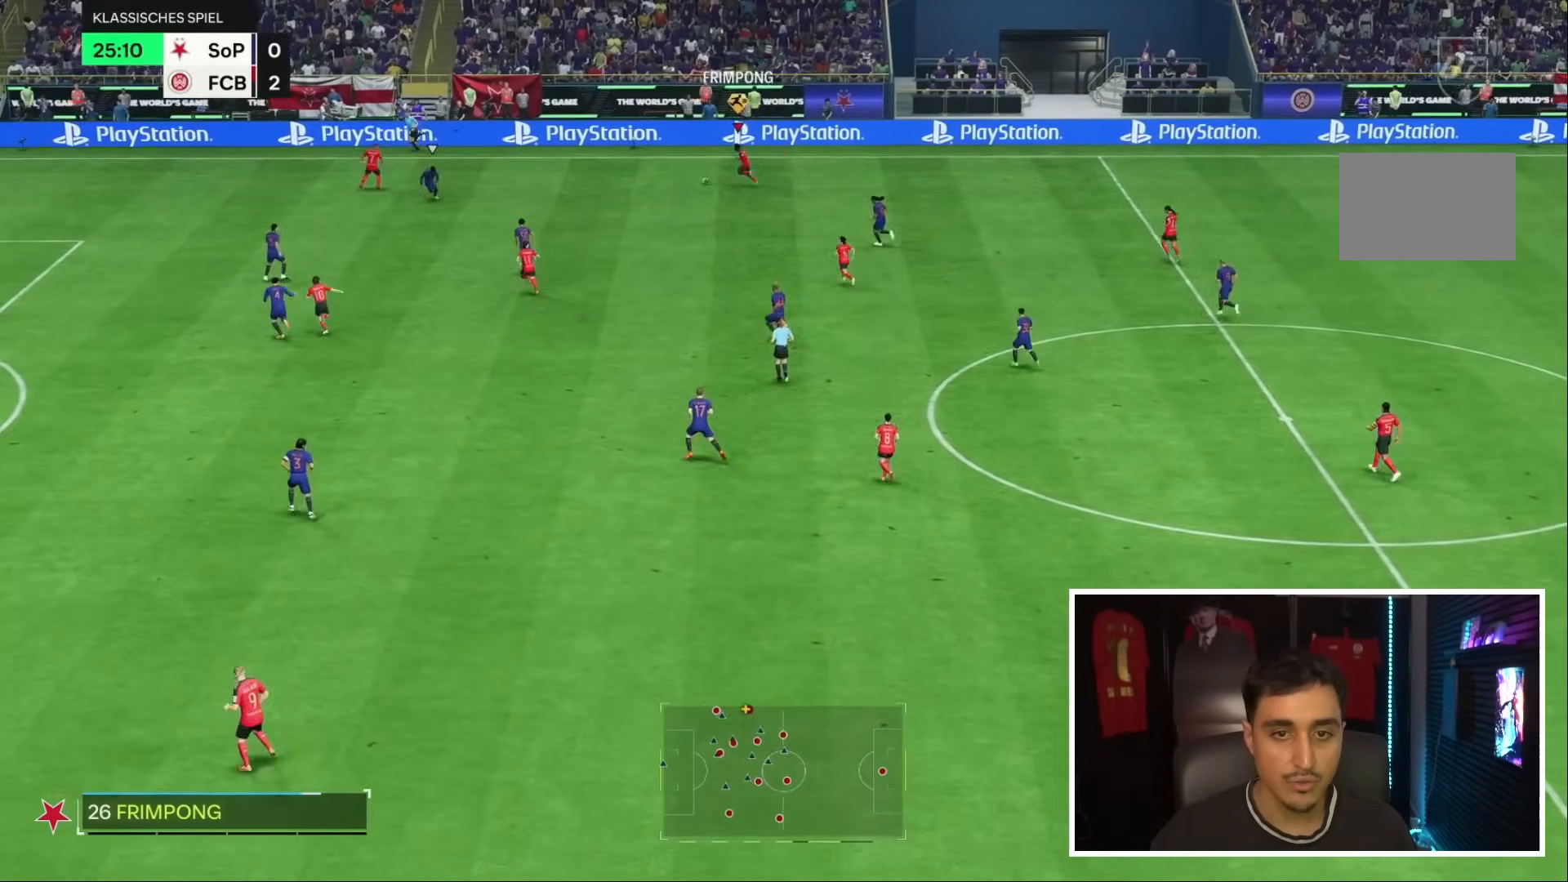
{"buttons": ["SQUARE"], "left_stick": "down-right", "right_stick": "center", "events": [[483, "SQUARE", "down"], [483, "left_stick", "down-right"], [483, "right_stick", "center"]]}
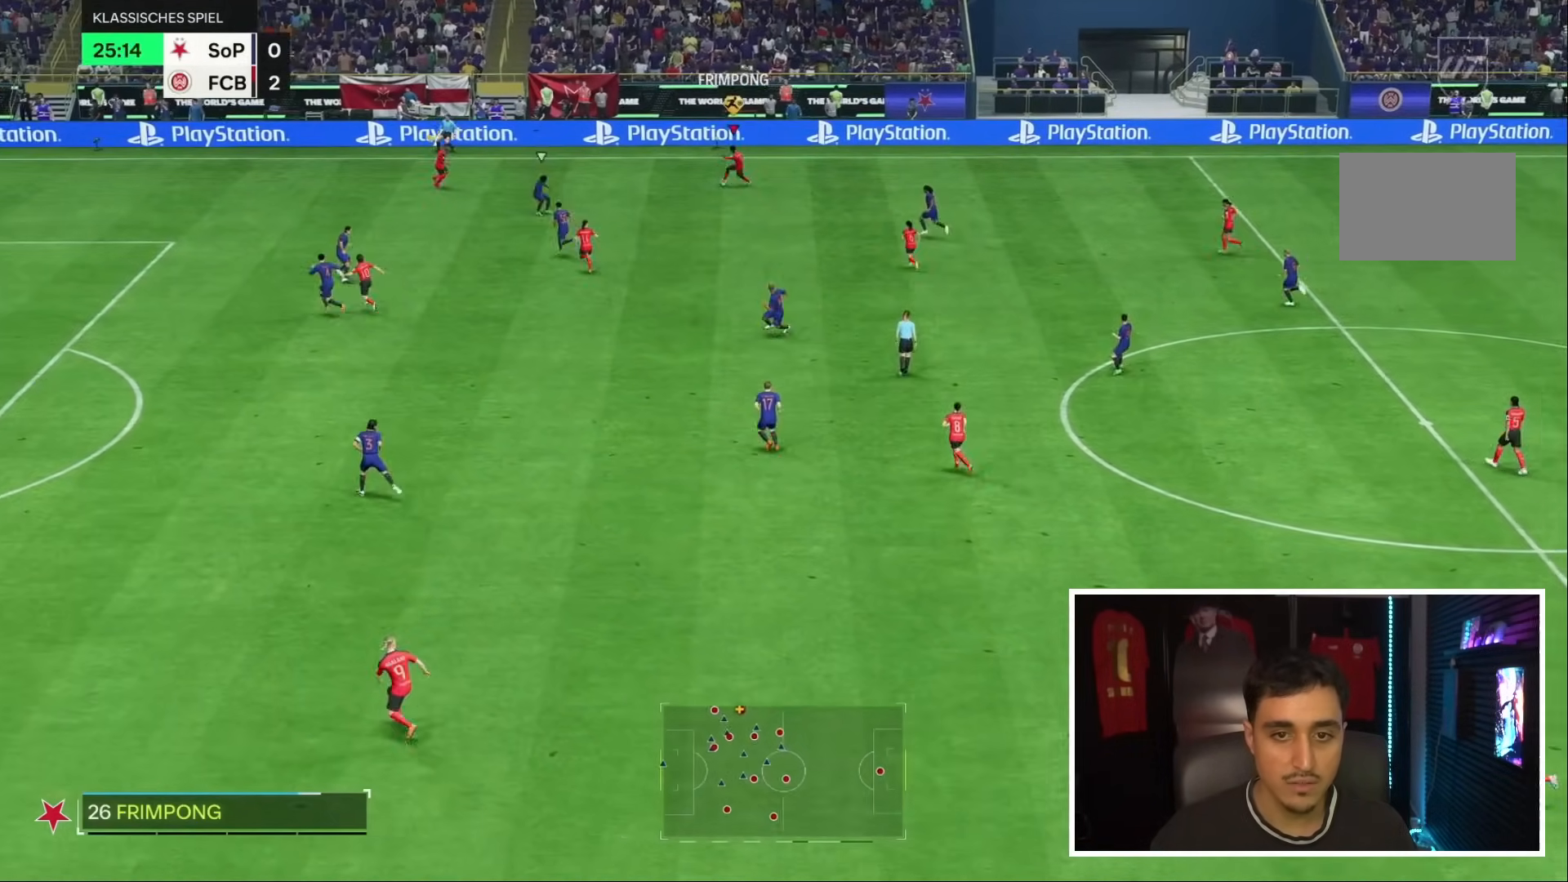
{"buttons": [], "left_stick": "down-right", "right_stick": "center", "events": [[450, "SQUARE", "up"]]}